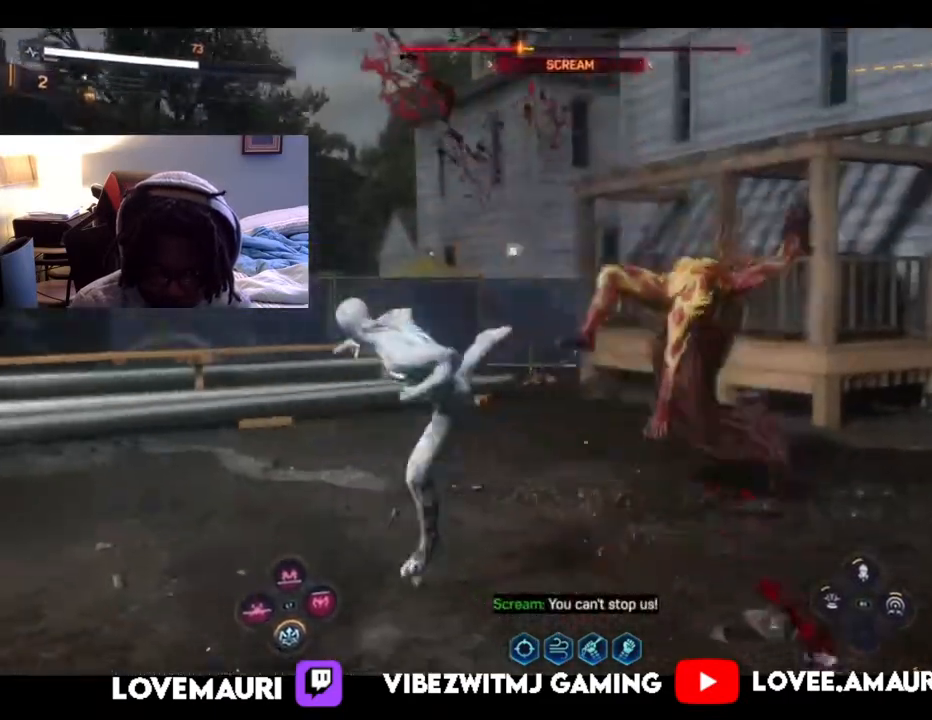
Gameplay with a controller (PlayStation layout); each line is a JSON object with the inputs held at the frame after it. "events" lists button and stick changes between this image and that frame as [ms after this image, input, new state], when the widget could be followed in between.
{"buttons": [], "left_stick": "up-right", "right_stick": "center", "events": [[50, "SQUARE", "up"], [117, "SQUARE", "down"], [250, "SQUARE", "up"], [317, "SQUARE", "down"], [450, "SQUARE", "up"]]}
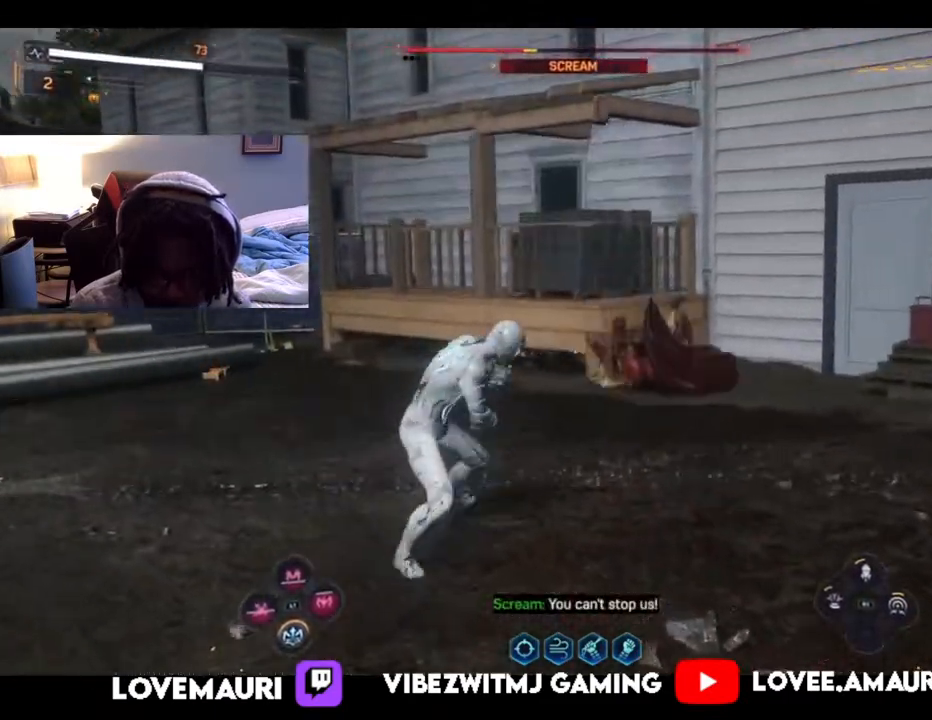
{"buttons": ["SQUARE"], "left_stick": "up-right", "right_stick": "center", "events": [[33, "SQUARE", "down"], [150, "SQUARE", "up"], [250, "SQUARE", "down"], [383, "SQUARE", "up"], [483, "SQUARE", "down"]]}
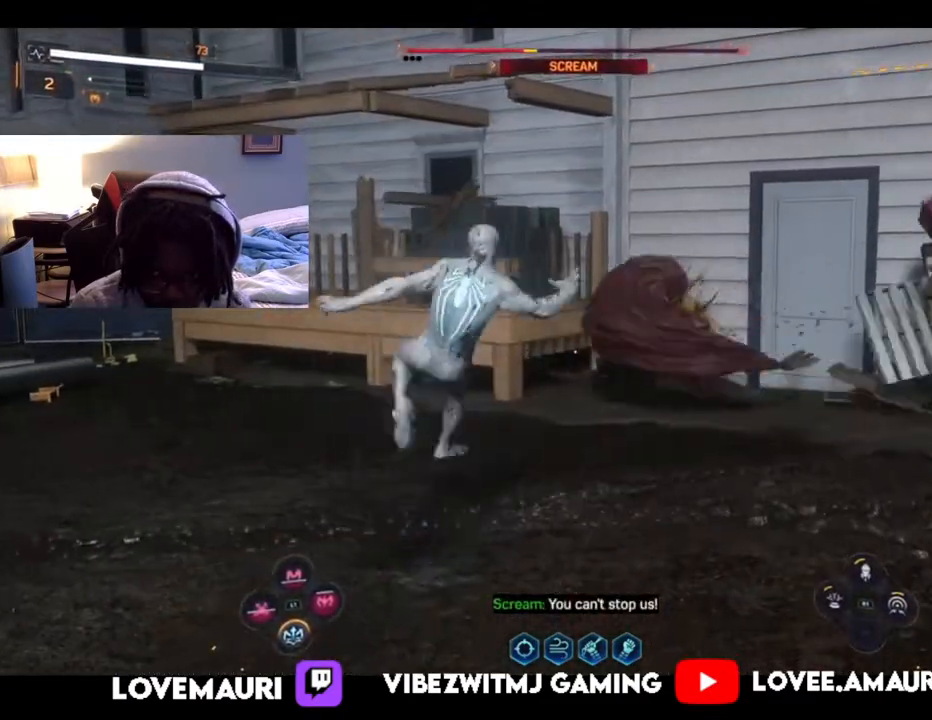
{"buttons": [], "left_stick": "up-right", "right_stick": "center", "events": [[117, "SQUARE", "up"], [367, "SQUARE", "down"], [500, "SQUARE", "up"]]}
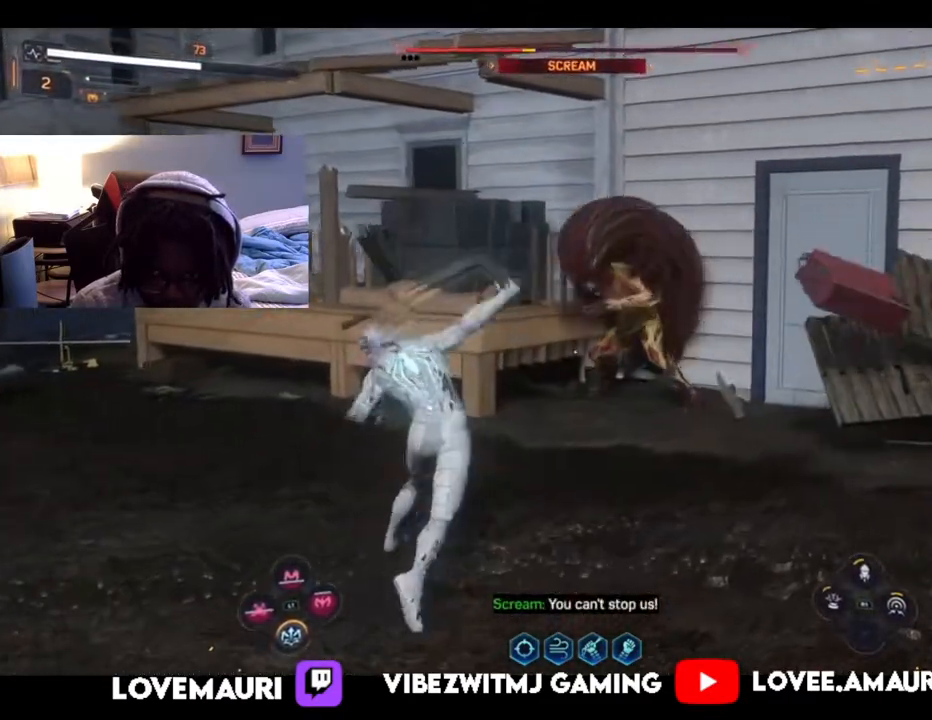
{"buttons": ["L1"], "left_stick": "up-right", "right_stick": "center", "events": [[50, "L1", "down"], [150, "CROSS", "down"], [283, "CROSS", "up"], [350, "CROSS", "down"], [467, "CROSS", "up"]]}
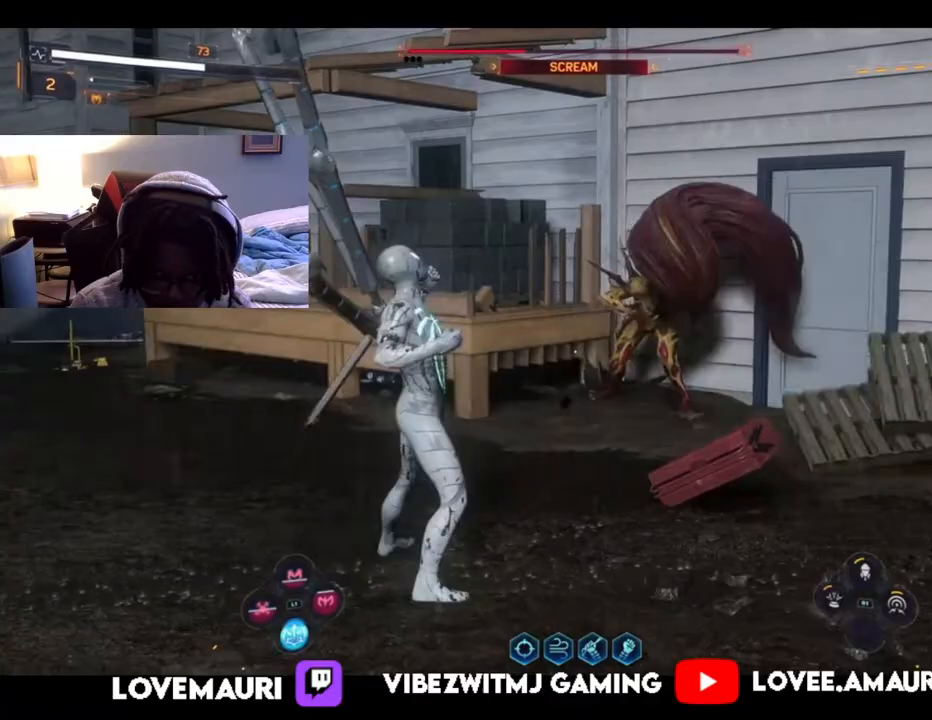
{"buttons": ["L1"], "left_stick": "up-right", "right_stick": "center", "events": [[67, "CROSS", "down"], [183, "CROSS", "up"], [333, "CROSS", "down"], [467, "CROSS", "up"]]}
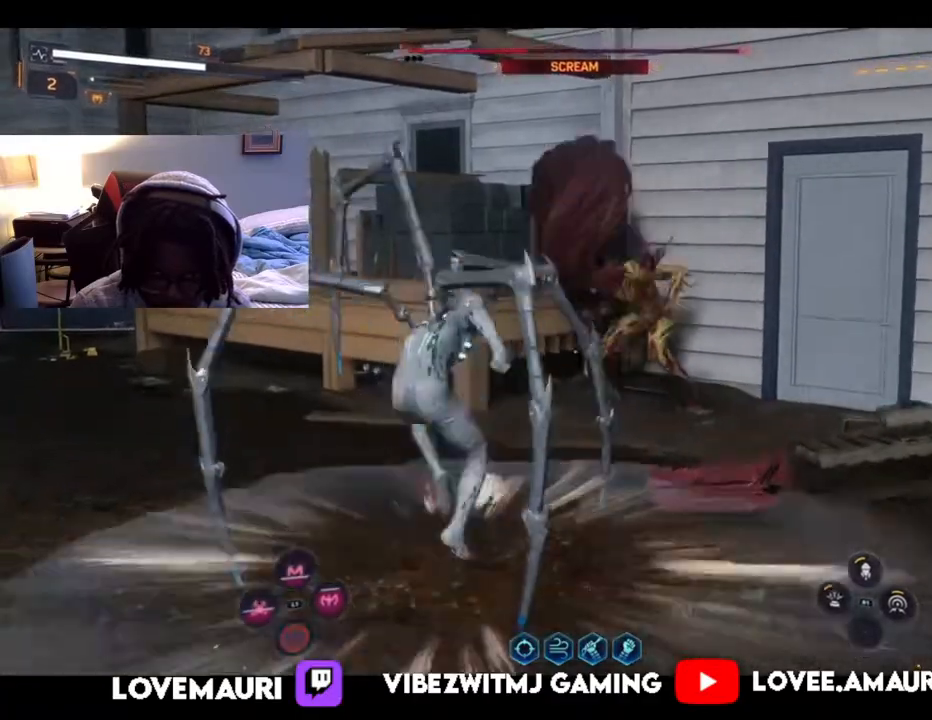
{"buttons": ["SQUARE"], "left_stick": "up-right", "right_stick": "center", "events": [[483, "L1", "up"], [483, "SQUARE", "down"]]}
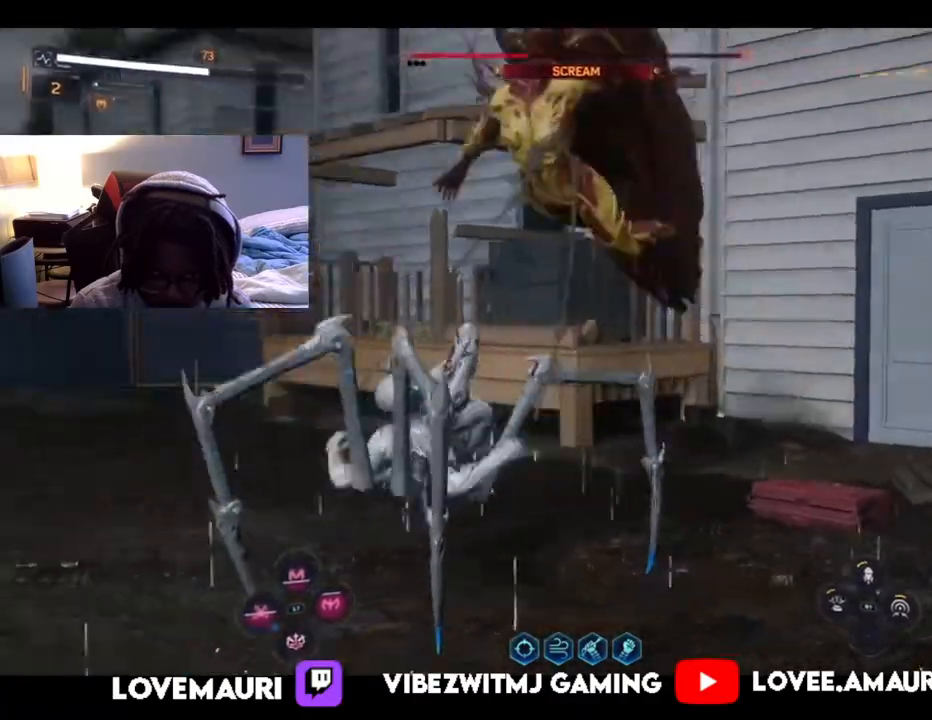
{"buttons": [], "left_stick": "up-right", "right_stick": "center", "events": [[133, "SQUARE", "up"], [200, "SQUARE", "down"], [317, "SQUARE", "up"], [400, "SQUARE", "down"], [500, "SQUARE", "up"]]}
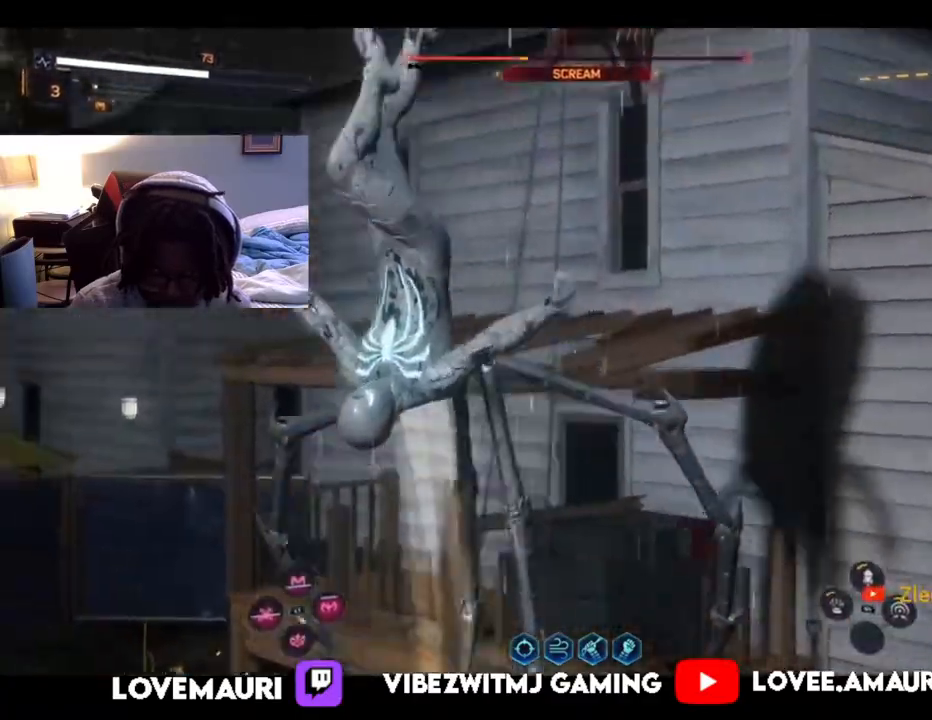
{"buttons": ["SQUARE"], "left_stick": "up-right", "right_stick": "center", "events": [[83, "SQUARE", "down"], [200, "SQUARE", "up"], [283, "SQUARE", "down"], [383, "SQUARE", "up"], [467, "SQUARE", "down"]]}
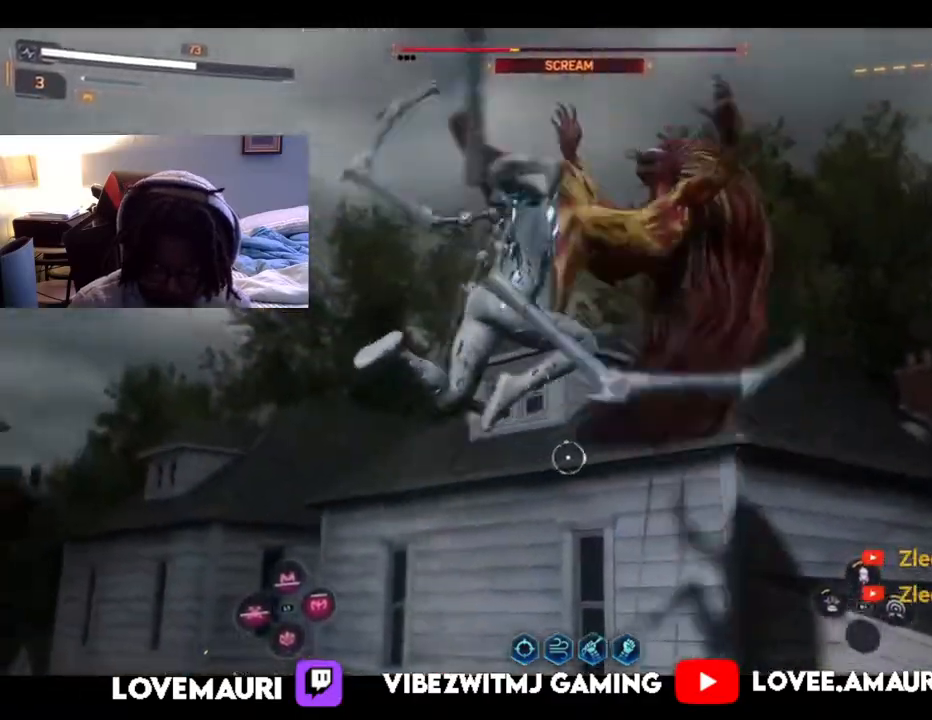
{"buttons": [], "left_stick": "up-right", "right_stick": "center", "events": [[83, "SQUARE", "up"], [167, "SQUARE", "down"], [283, "SQUARE", "up"], [367, "SQUARE", "down"], [483, "SQUARE", "up"]]}
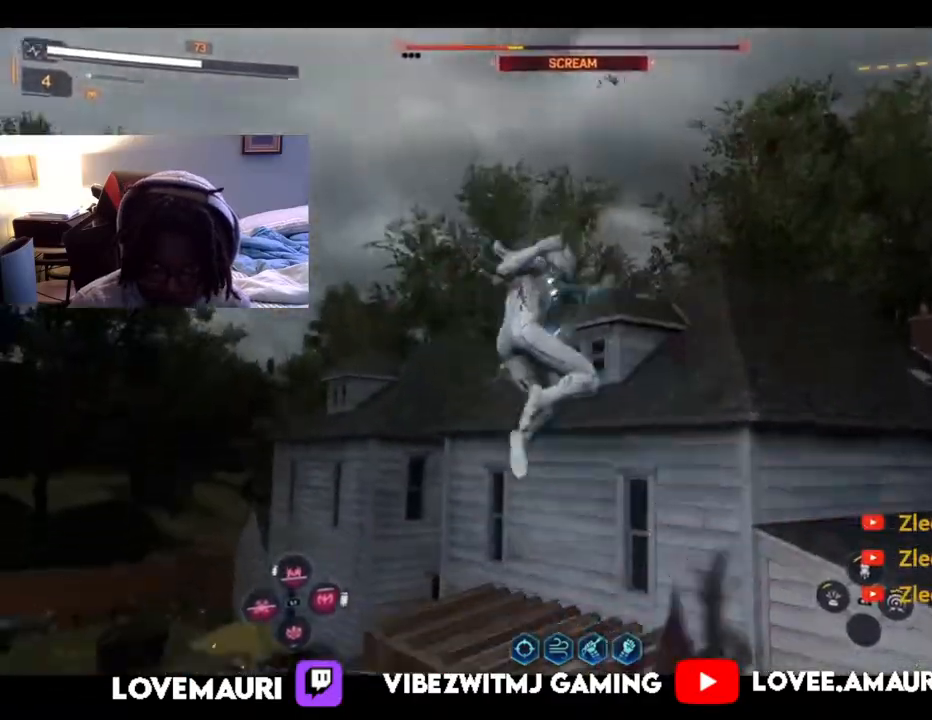
{"buttons": [], "left_stick": "down-right", "right_stick": "center", "events": [[67, "SQUARE", "down"], [183, "SQUARE", "up"], [317, "SQUARE", "down"], [333, "left_stick", "right"], [433, "left_stick", "down-right"], [483, "SQUARE", "up"]]}
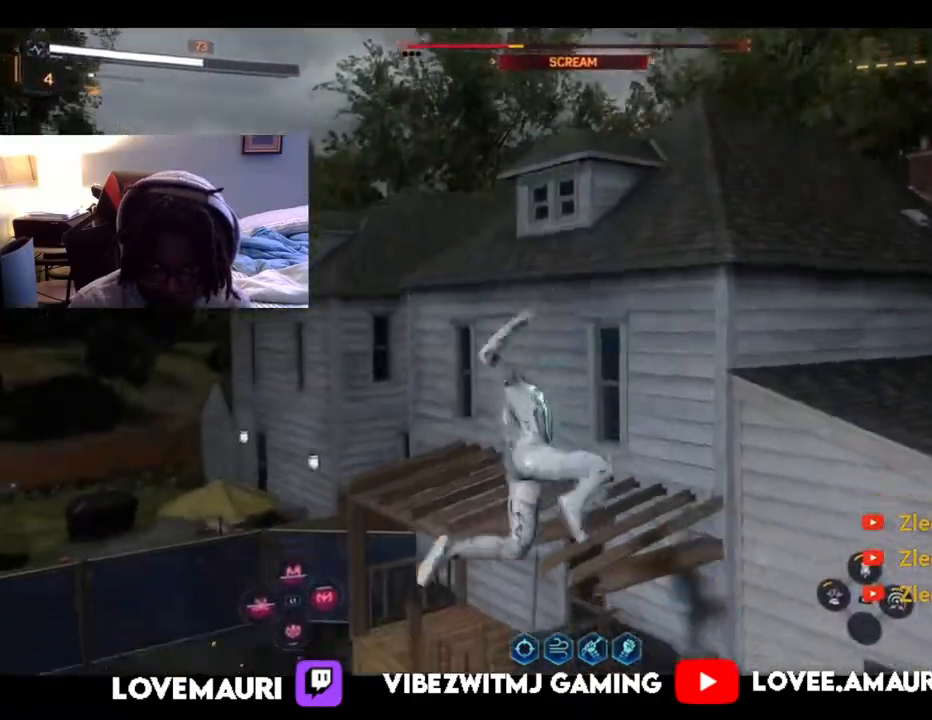
{"buttons": [], "left_stick": "down", "right_stick": "center", "events": [[150, "TRIANGLE", "down"], [150, "left_stick", "down"], [267, "TRIANGLE", "up"], [433, "TRIANGLE", "down"], [500, "TRIANGLE", "up"]]}
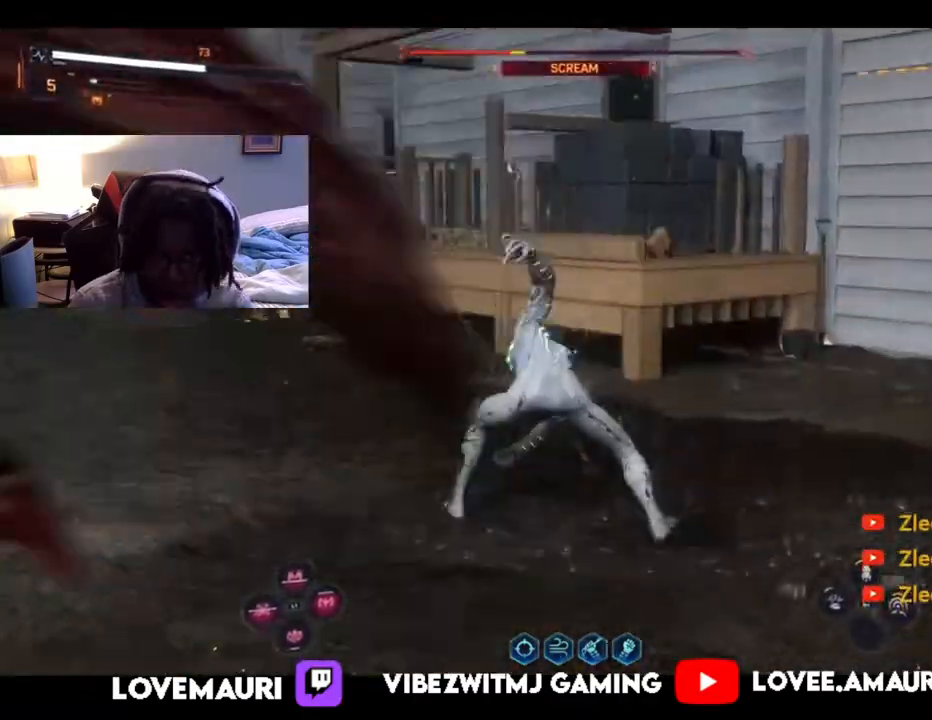
{"buttons": [], "left_stick": "up-left", "right_stick": "center", "events": [[150, "left_stick", "down-left"], [300, "right_stick", "down-left"], [367, "left_stick", "up-left"], [483, "right_stick", "center"]]}
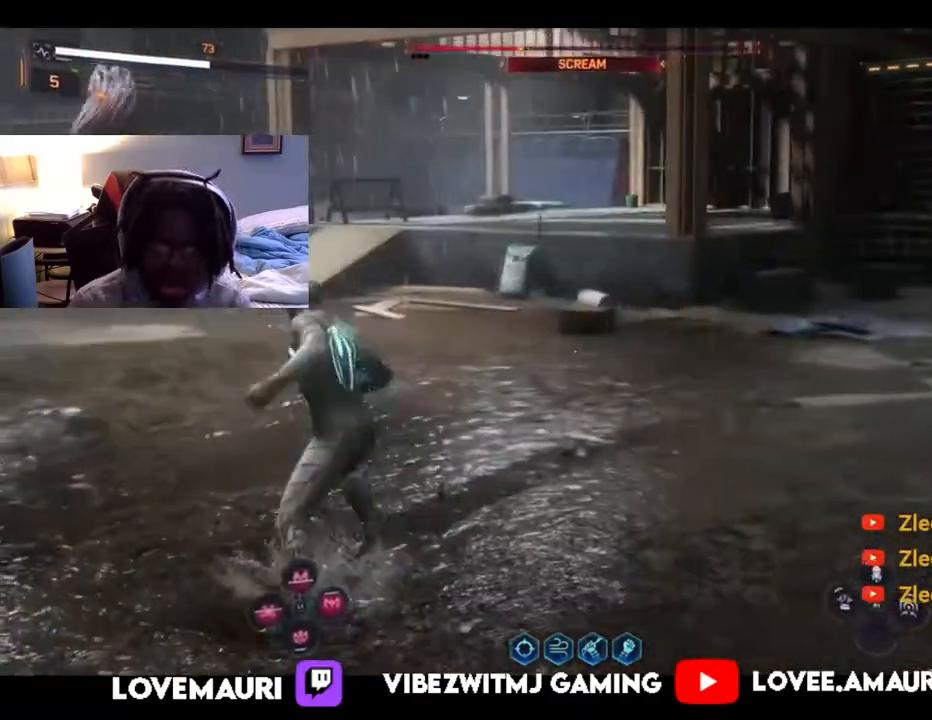
{"buttons": [], "left_stick": "up-left", "right_stick": "center", "events": [[150, "SQUARE", "down"], [300, "SQUARE", "up"], [350, "SQUARE", "down"], [483, "SQUARE", "up"]]}
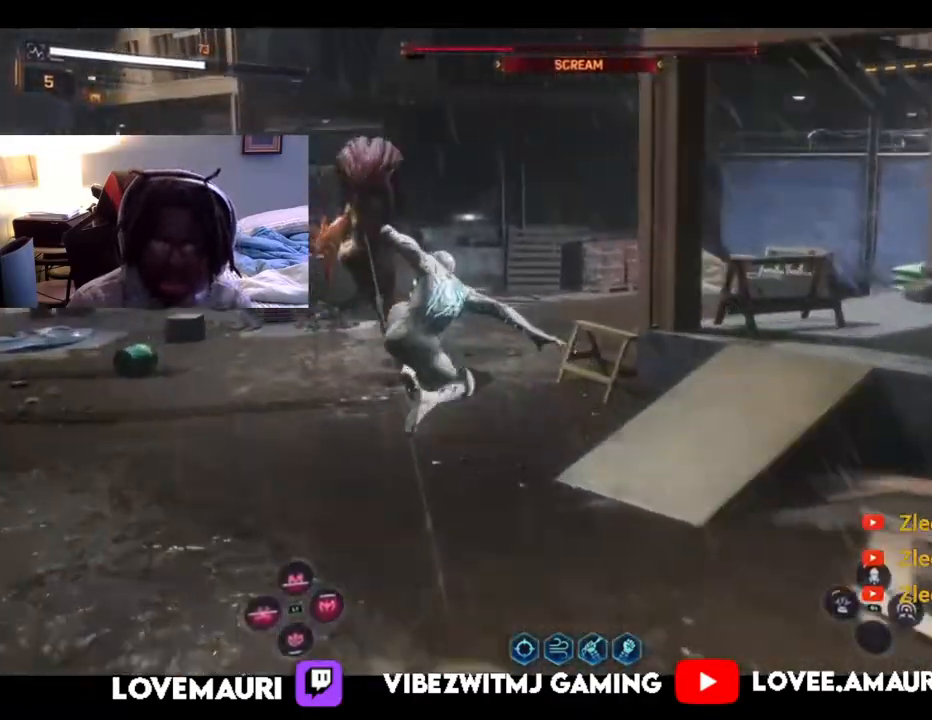
{"buttons": ["SQUARE"], "left_stick": "up-left", "right_stick": "center", "events": [[67, "SQUARE", "down"], [183, "SQUARE", "up"], [283, "SQUARE", "down"], [400, "SQUARE", "up"], [483, "SQUARE", "down"]]}
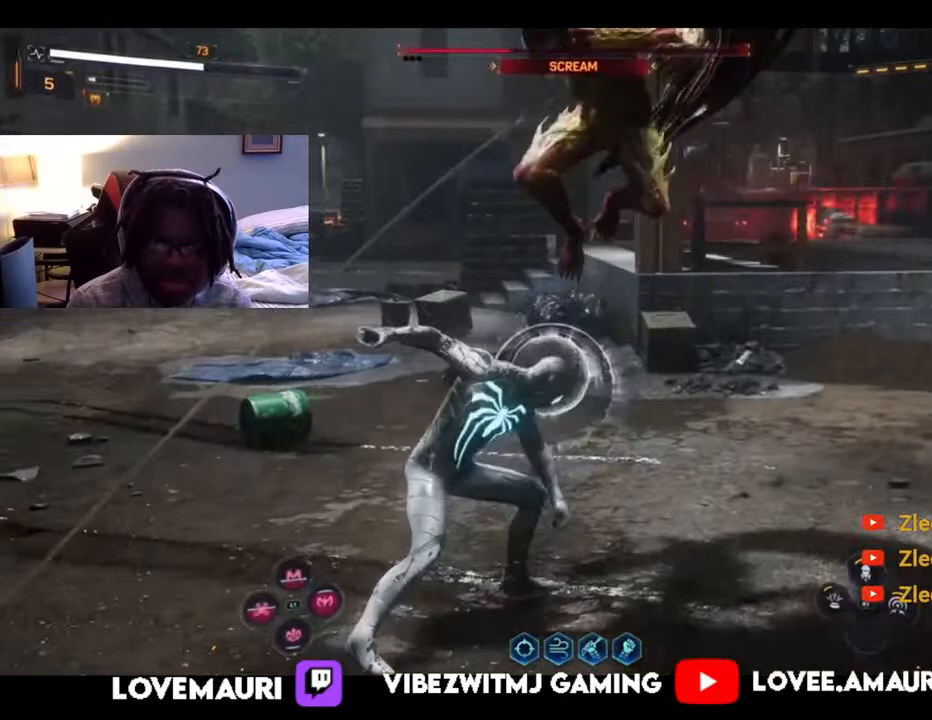
{"buttons": [], "left_stick": "up-left", "right_stick": "center", "events": [[100, "SQUARE", "up"], [100, "right_stick", "right"], [217, "SQUARE", "down"], [217, "right_stick", "center"], [383, "SQUARE", "up"], [433, "right_stick", "right"], [500, "right_stick", "center"]]}
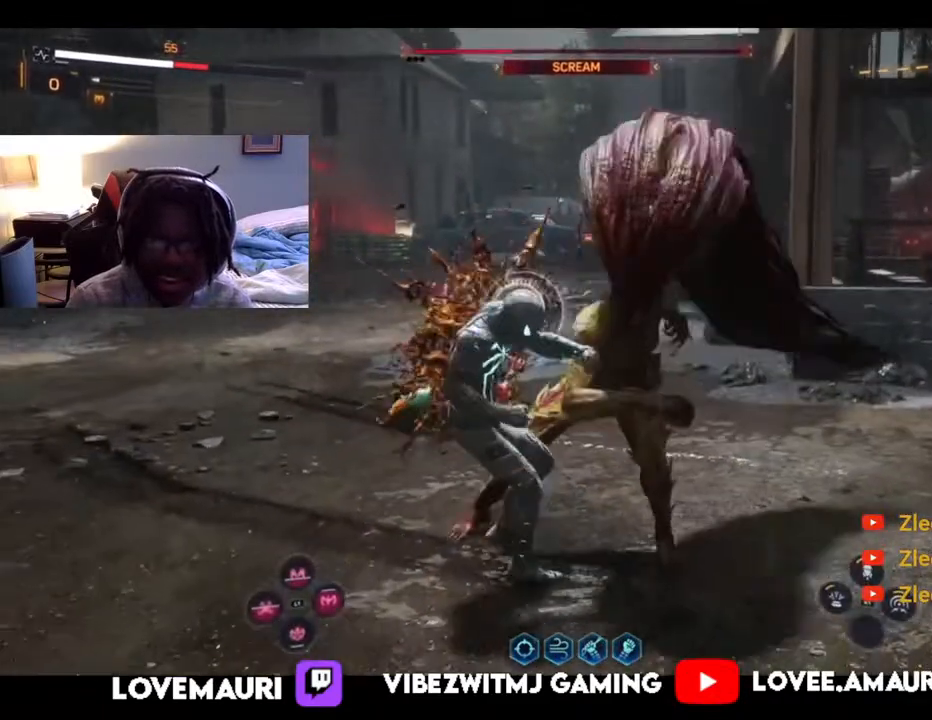
{"buttons": ["CIRCLE"], "left_stick": "down-left", "right_stick": "center", "events": [[17, "CIRCLE", "down"], [150, "left_stick", "down-left"], [167, "CIRCLE", "up"], [267, "CIRCLE", "down"], [383, "CIRCLE", "up"], [450, "CIRCLE", "down"]]}
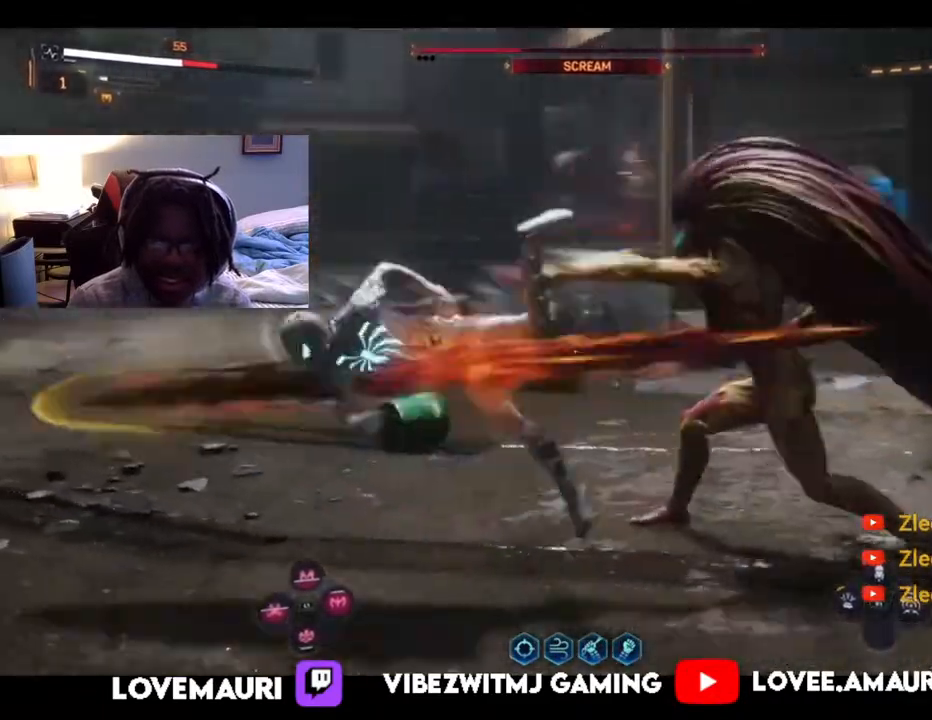
{"buttons": ["CIRCLE"], "left_stick": "down-right", "right_stick": "center", "events": [[83, "CIRCLE", "up"], [267, "left_stick", "down-right"], [450, "CIRCLE", "down"]]}
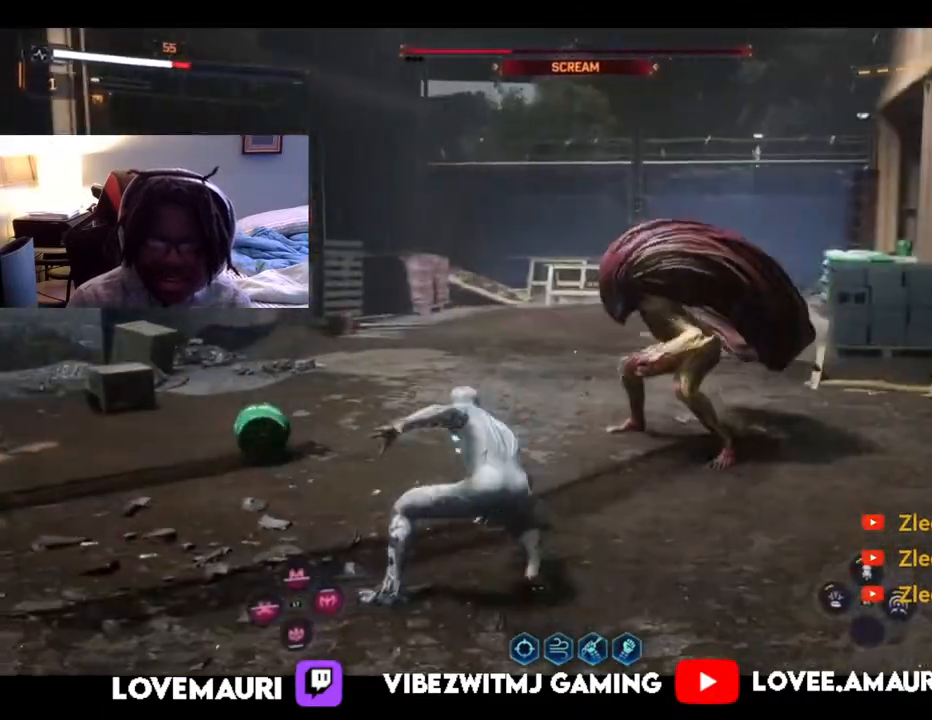
{"buttons": [], "left_stick": "down-right", "right_stick": "center", "events": [[67, "CIRCLE", "up"], [183, "CIRCLE", "down"], [267, "CIRCLE", "up"], [367, "CIRCLE", "down"], [500, "CIRCLE", "up"]]}
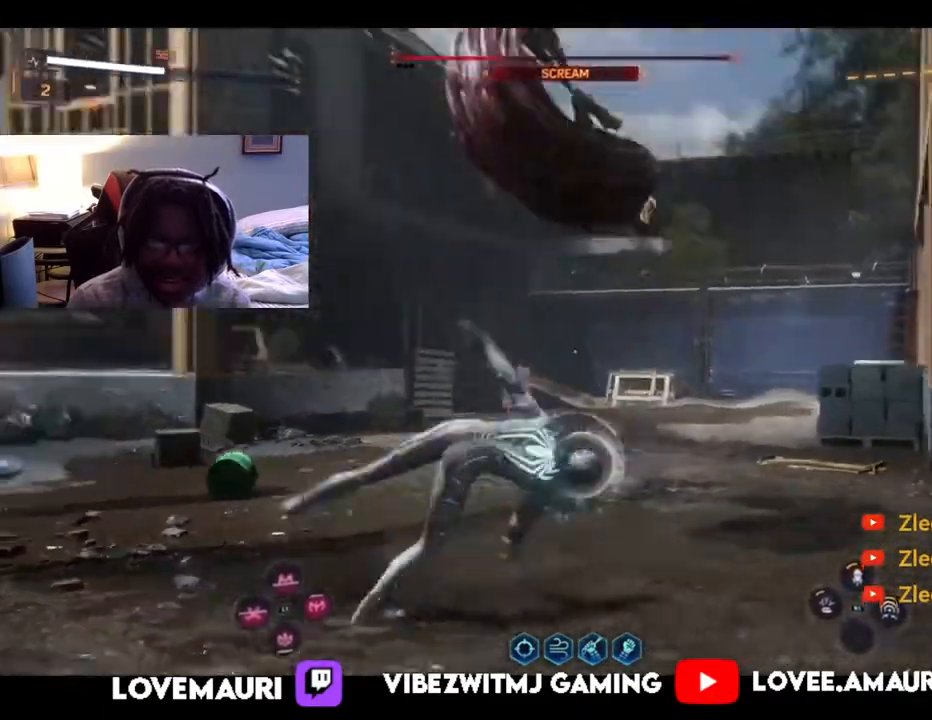
{"buttons": ["CIRCLE"], "left_stick": "down-right", "right_stick": "center", "events": [[300, "CIRCLE", "down"], [417, "CIRCLE", "up"], [483, "CIRCLE", "down"]]}
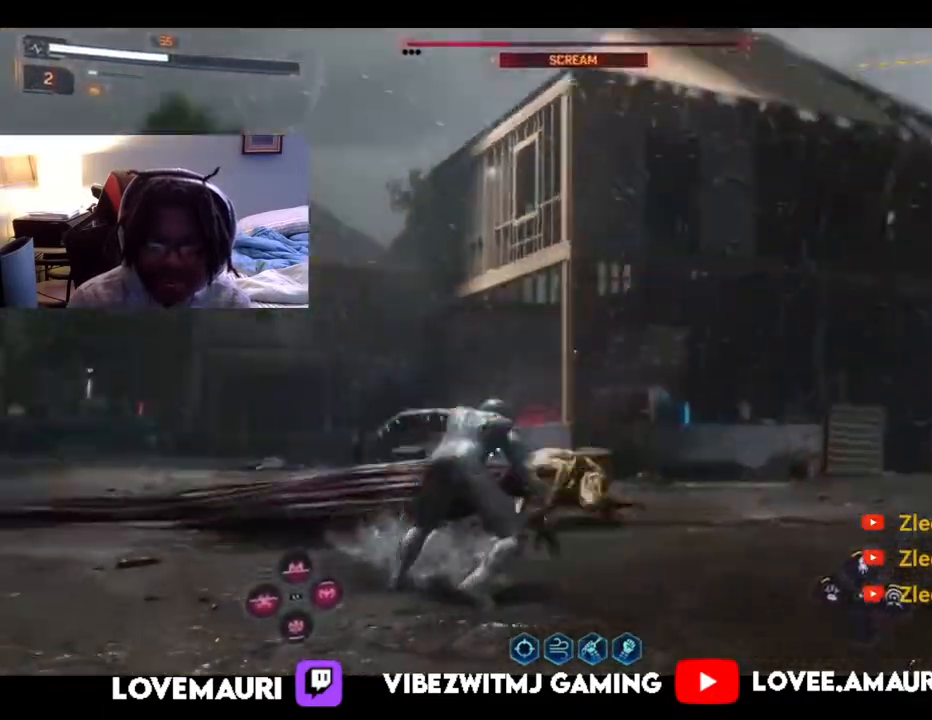
{"buttons": [], "left_stick": "down", "right_stick": "center", "events": [[117, "left_stick", "down"], [133, "CIRCLE", "up"], [233, "CIRCLE", "down"], [333, "CIRCLE", "up"]]}
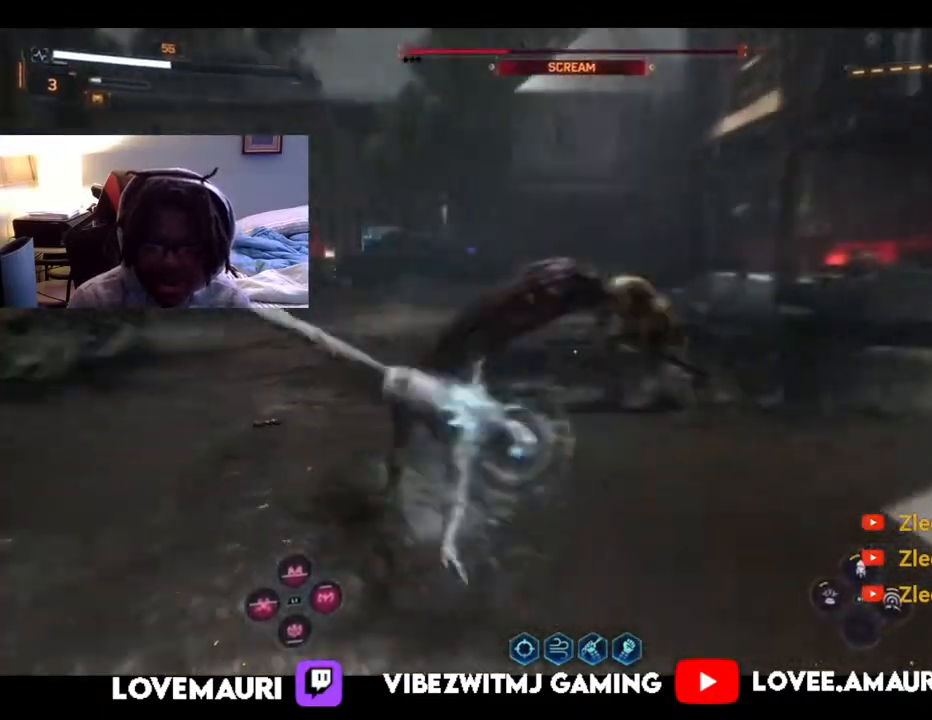
{"buttons": [], "left_stick": "down-left", "right_stick": "center", "events": [[133, "left_stick", "down-left"]]}
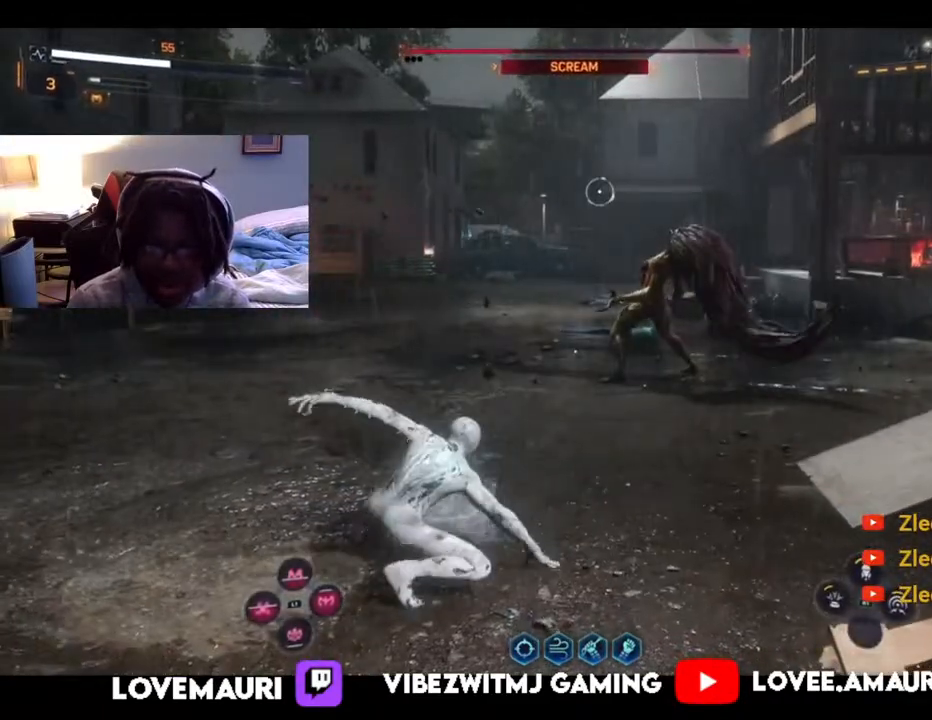
{"buttons": [], "left_stick": "down", "right_stick": "left", "events": [[33, "right_stick", "left"], [467, "left_stick", "down"]]}
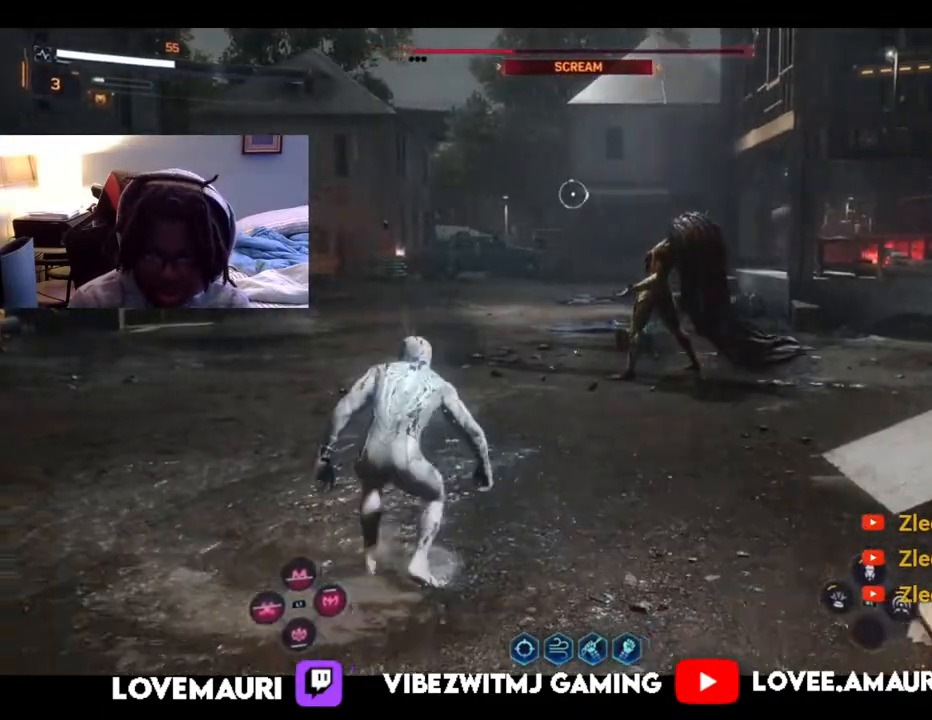
{"buttons": [], "left_stick": "down-left", "right_stick": "right", "events": [[433, "left_stick", "down-left"], [500, "right_stick", "right"]]}
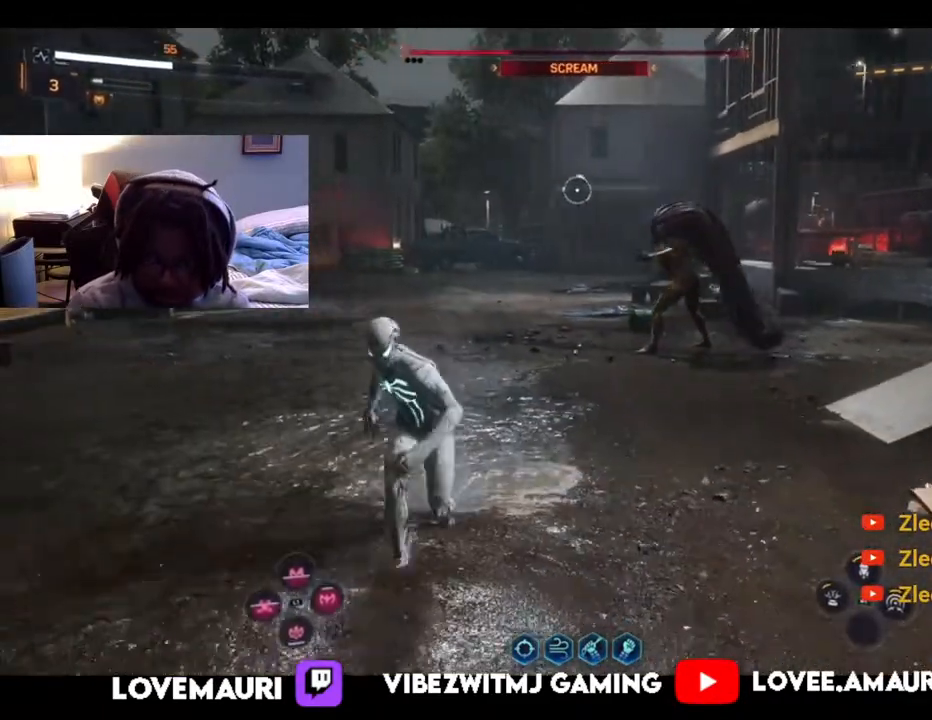
{"buttons": [], "left_stick": "up", "right_stick": "center", "events": [[33, "left_stick", "left"], [217, "right_stick", "left"], [250, "left_stick", "up"], [500, "right_stick", "center"]]}
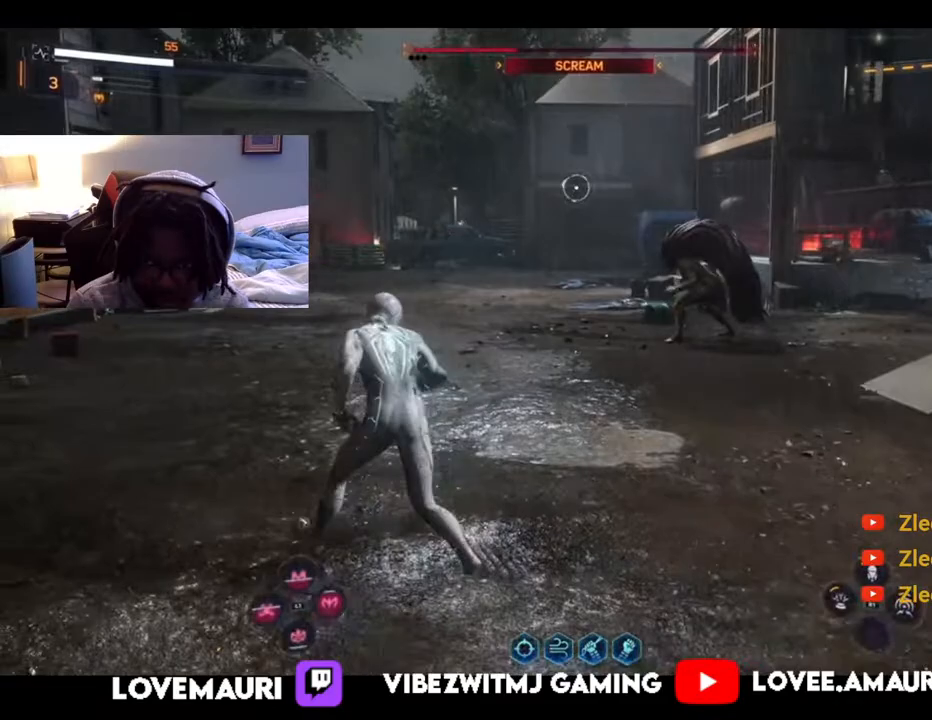
{"buttons": [], "left_stick": "down-left", "right_stick": "center", "events": [[83, "left_stick", "right"], [167, "left_stick", "down-right"], [400, "left_stick", "down-left"]]}
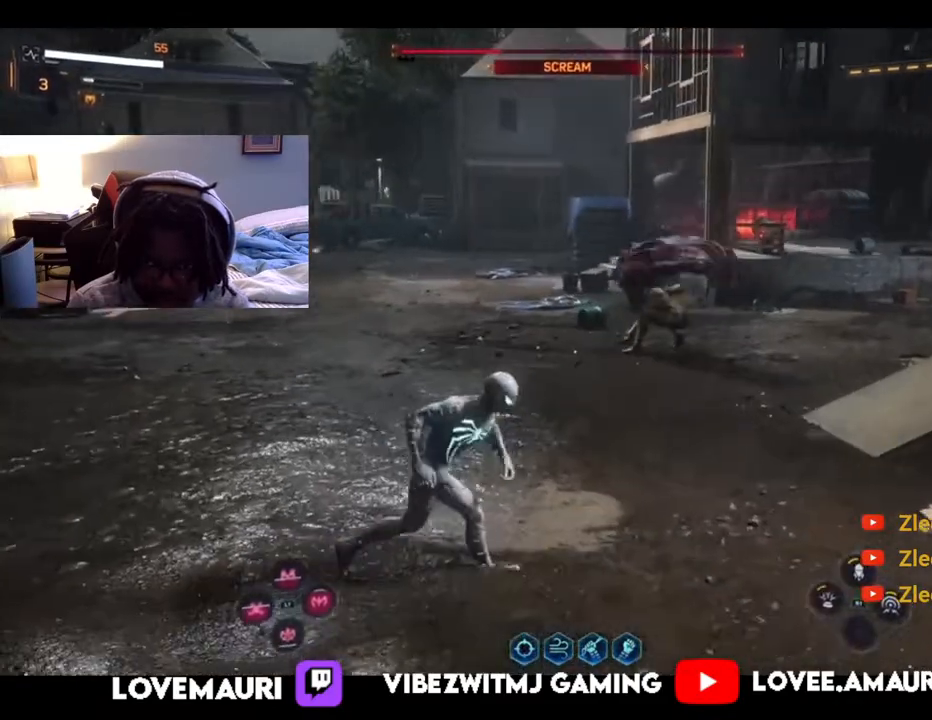
{"buttons": [], "left_stick": "right", "right_stick": "center", "events": [[167, "left_stick", "center"], [217, "left_stick", "up"], [467, "left_stick", "right"]]}
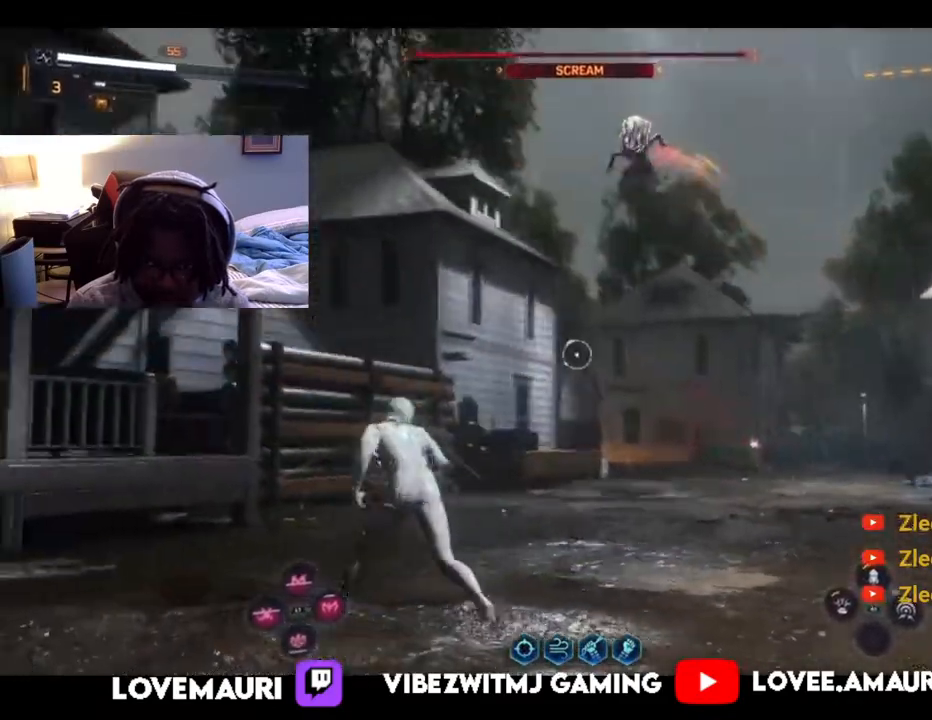
{"buttons": [], "left_stick": "down-left", "right_stick": "center", "events": [[50, "left_stick", "down-right"], [250, "left_stick", "down"], [367, "left_stick", "down-left"]]}
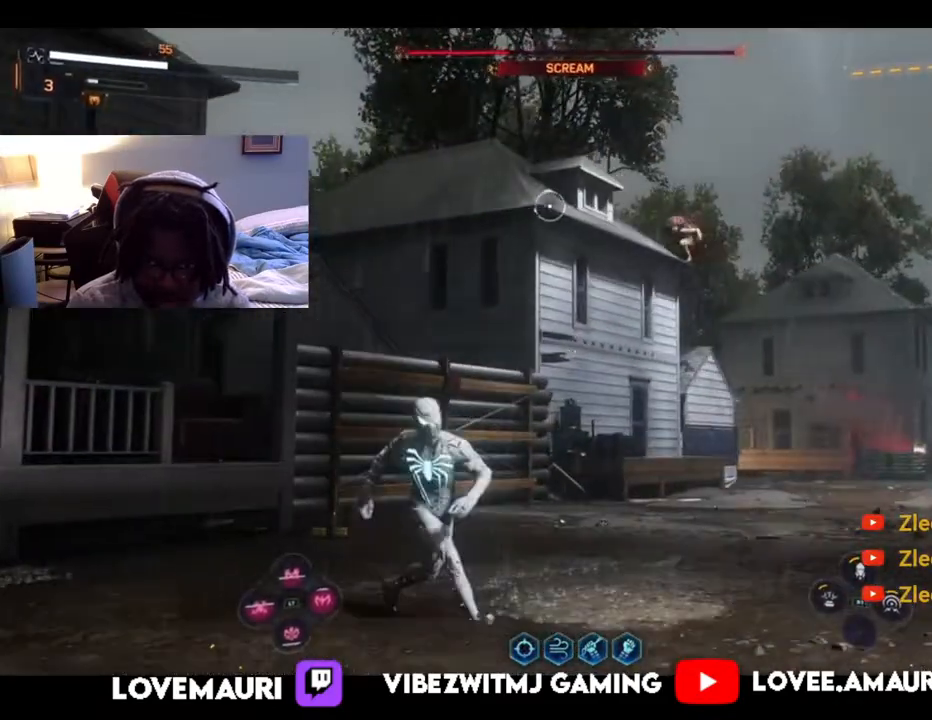
{"buttons": [], "left_stick": "right", "right_stick": "center", "events": [[100, "left_stick", "center"], [150, "left_stick", "up"], [150, "right_stick", "right"], [350, "right_stick", "center"], [417, "left_stick", "right"]]}
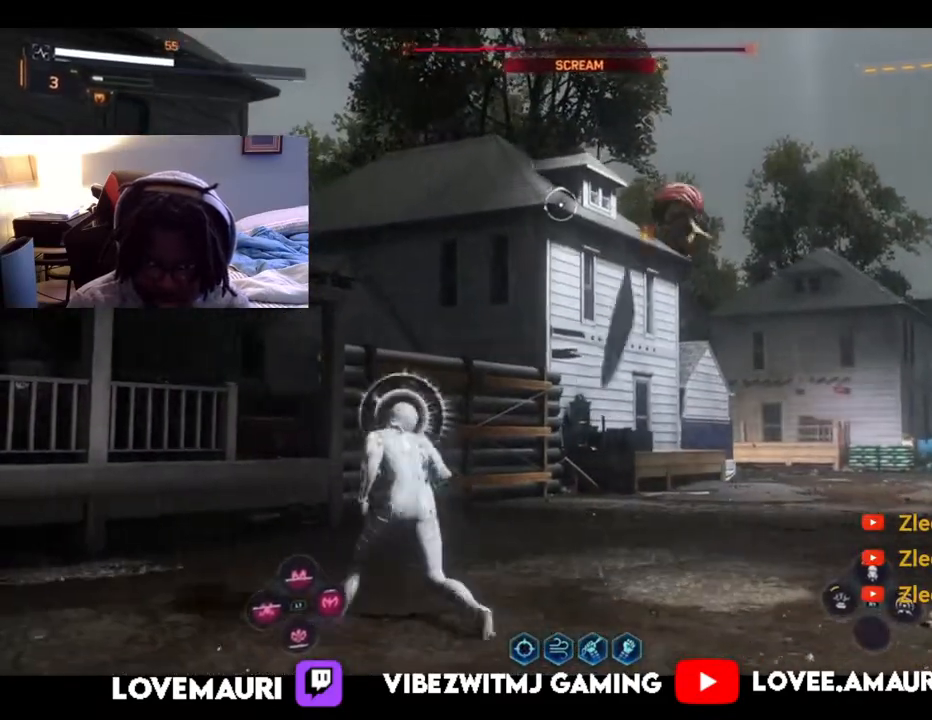
{"buttons": [], "left_stick": "center", "right_stick": "center", "events": [[50, "CIRCLE", "down"], [67, "left_stick", "down-right"], [167, "CIRCLE", "up"], [433, "left_stick", "center"]]}